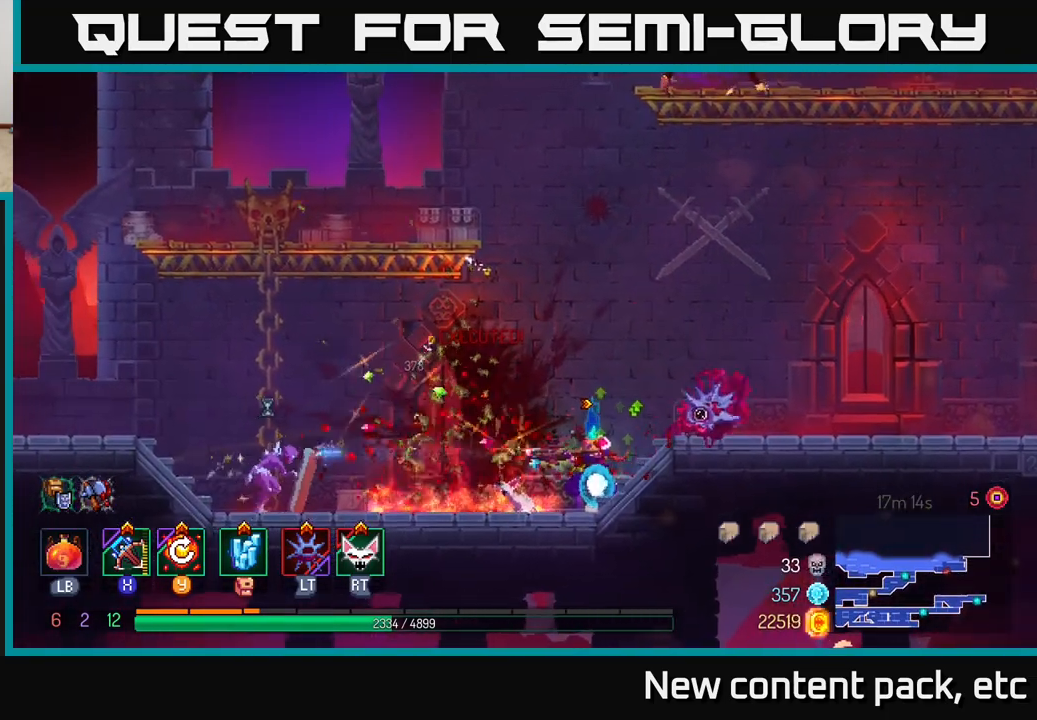
Gameplay with a controller (Xbox layout); each line is a JSON object with the inputs held at the frame after it. "events" lists button and stick changes between this image and that frame as [ms after this image, input, new state], when the widget could be followed in between.
{"buttons": [], "left_stick": "center", "right_stick": "center", "events": [[133, "left_stick", "center"]]}
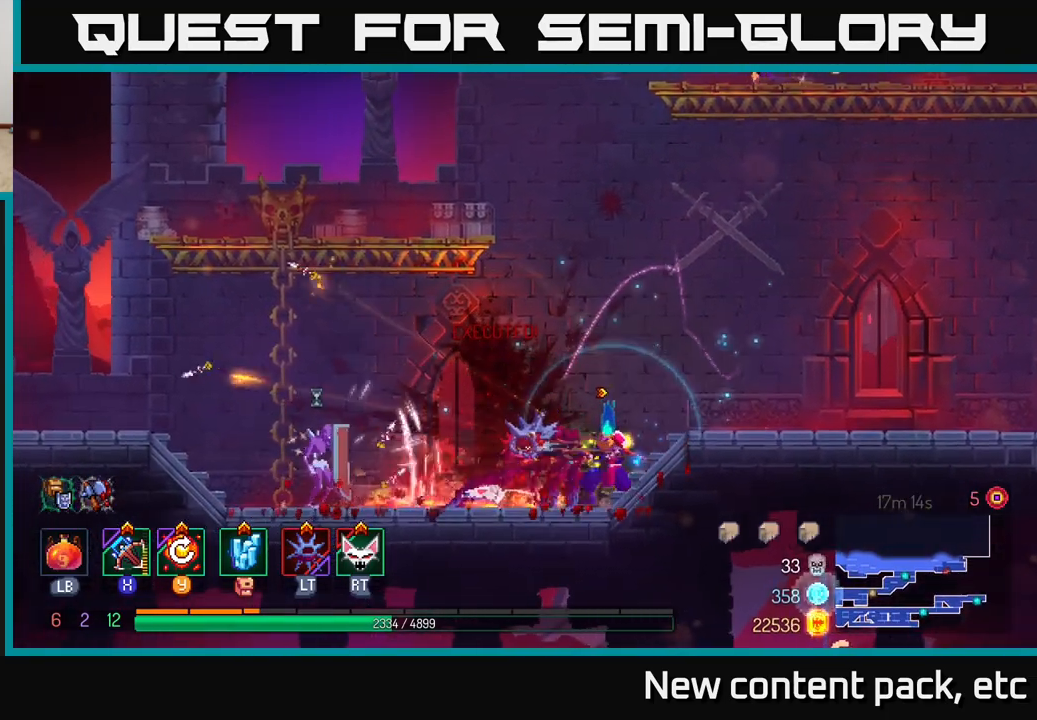
{"buttons": ["A"], "left_stick": "left", "right_stick": "center", "events": [[167, "left_stick", "left"], [367, "A", "down"]]}
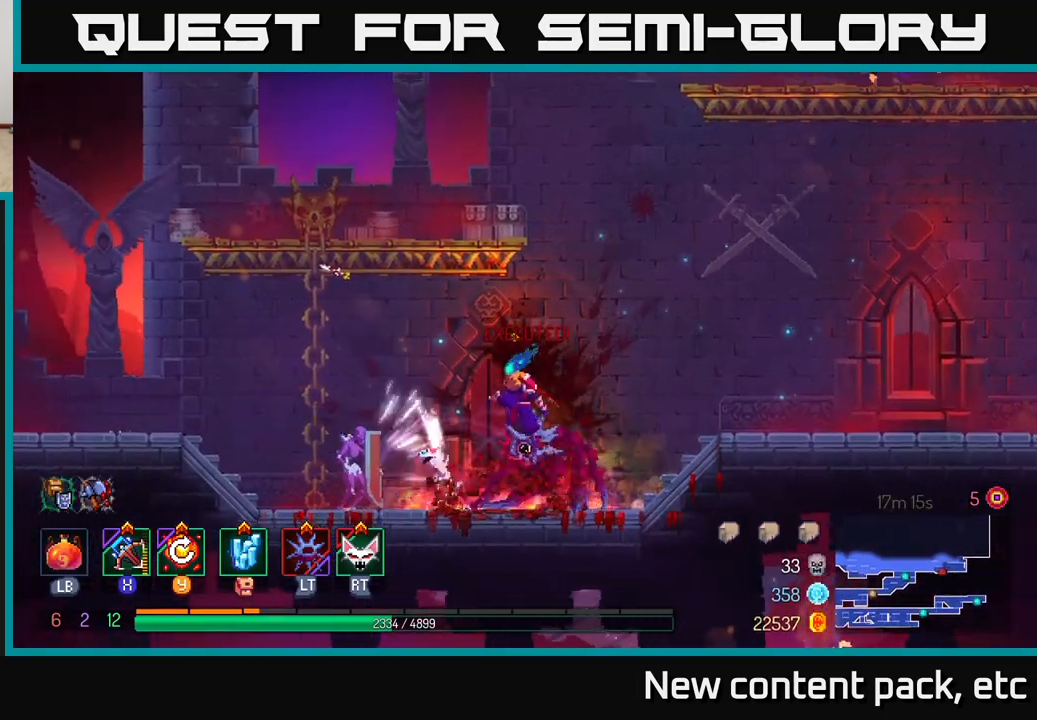
{"buttons": [], "left_stick": "left", "right_stick": "center", "events": [[17, "A", "up"], [117, "A", "down"], [200, "A", "up"], [317, "B", "down"], [417, "B", "up"]]}
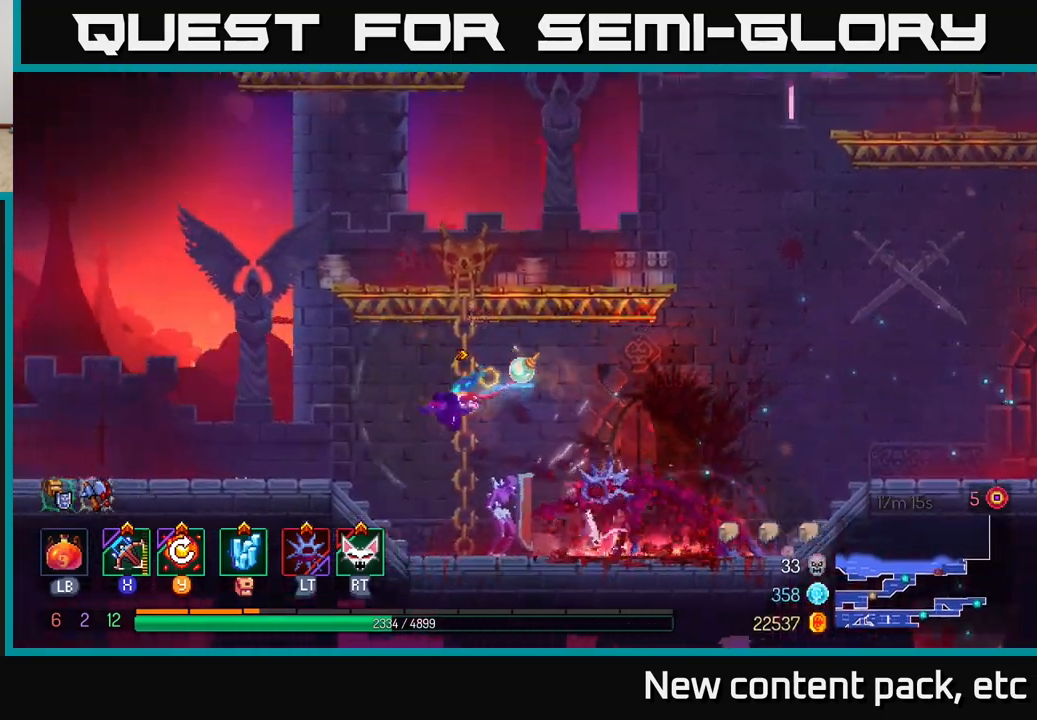
{"buttons": [], "left_stick": "center", "right_stick": "center", "events": [[50, "left_stick", "center"], [133, "left_stick", "right"], [217, "X", "down"], [317, "X", "up"], [433, "left_stick", "center"]]}
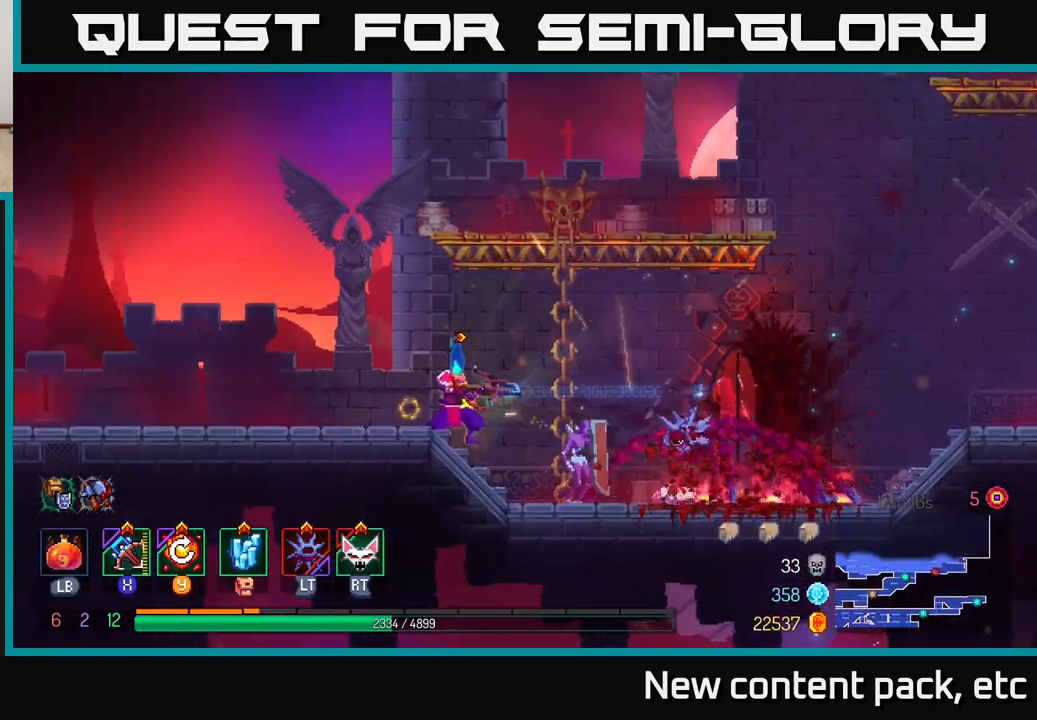
{"buttons": [], "left_stick": "center", "right_stick": "center", "events": []}
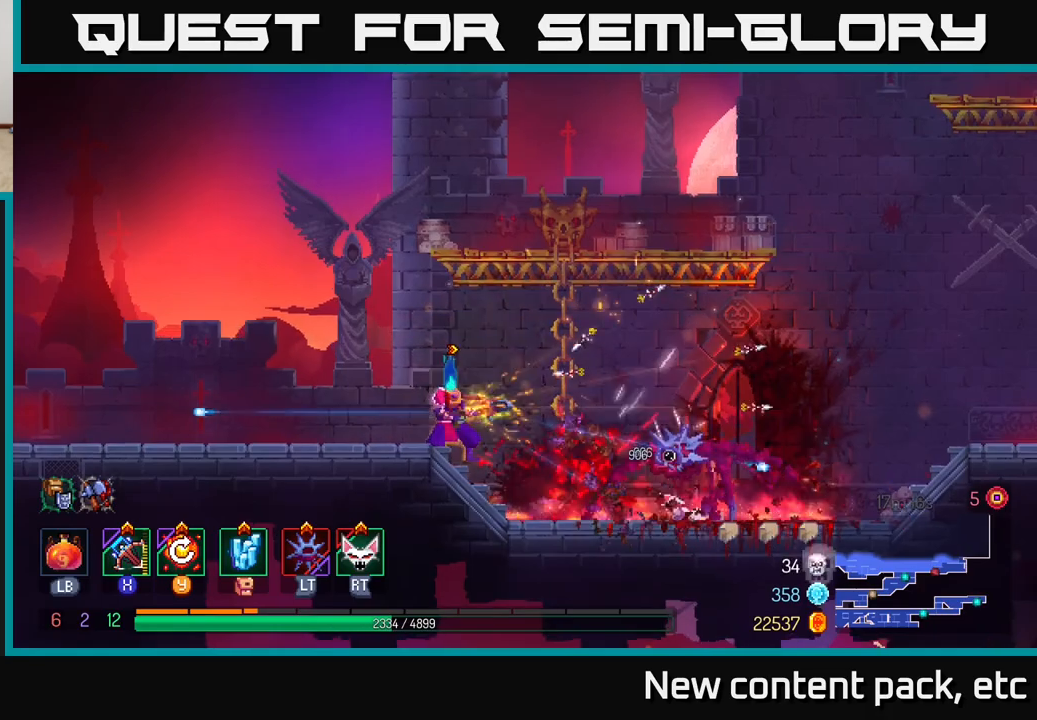
{"buttons": [], "left_stick": "right", "right_stick": "center", "events": [[267, "left_stick", "right"]]}
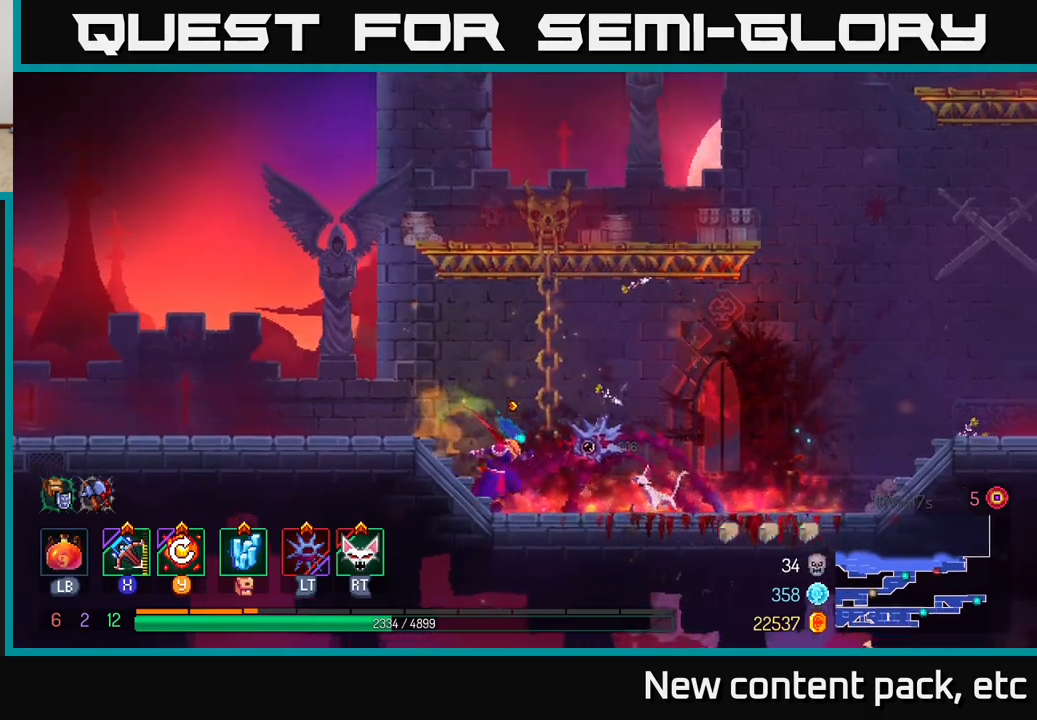
{"buttons": [], "left_stick": "up-left", "right_stick": "center", "events": [[83, "A", "down"], [217, "A", "up"], [283, "A", "down"], [333, "left_stick", "up-left"], [500, "A", "up"]]}
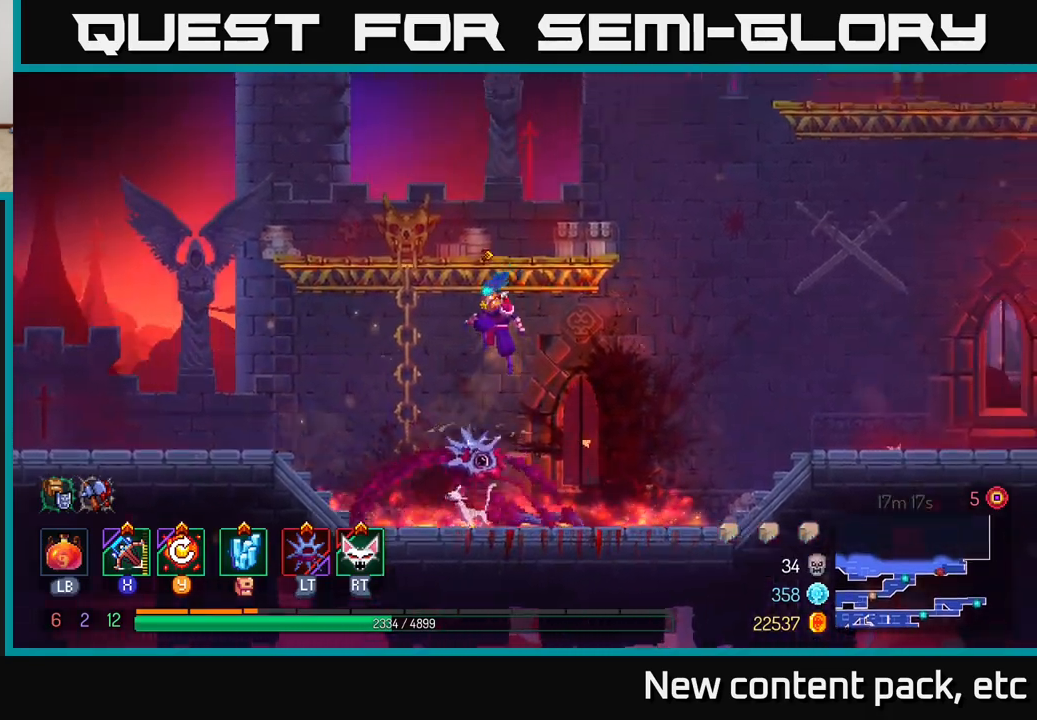
{"buttons": [], "left_stick": "up", "right_stick": "center", "events": [[267, "left_stick", "up"]]}
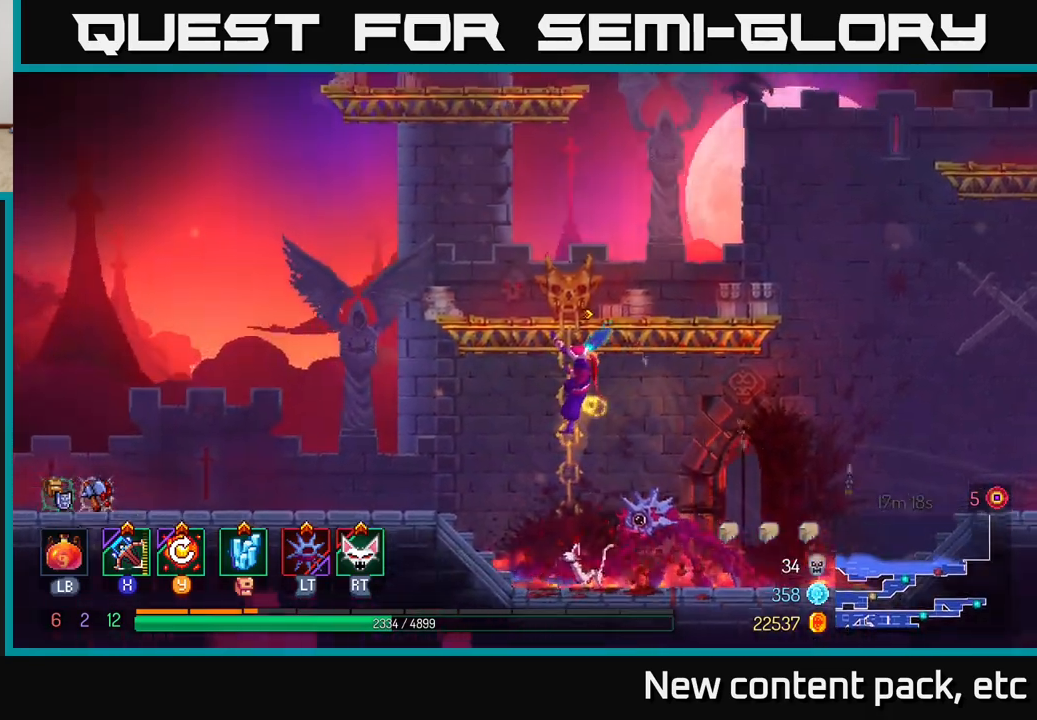
{"buttons": [], "left_stick": "up-right", "right_stick": "center", "events": [[400, "left_stick", "up-right"]]}
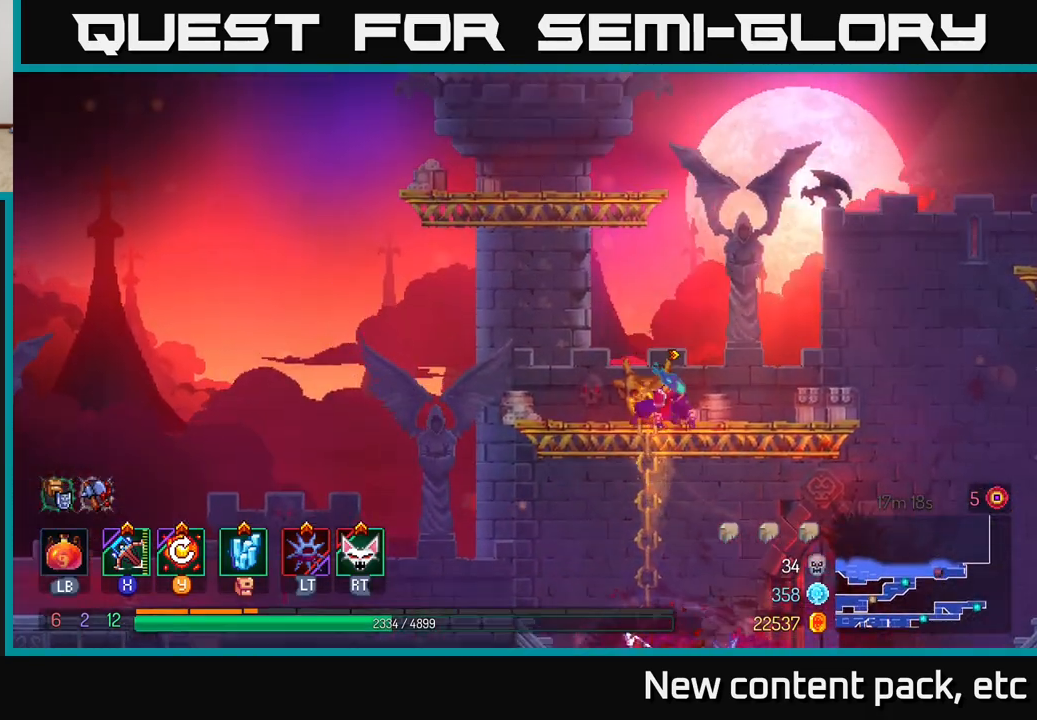
{"buttons": [], "left_stick": "right", "right_stick": "center", "events": [[17, "left_stick", "right"], [333, "A", "down"], [467, "A", "up"]]}
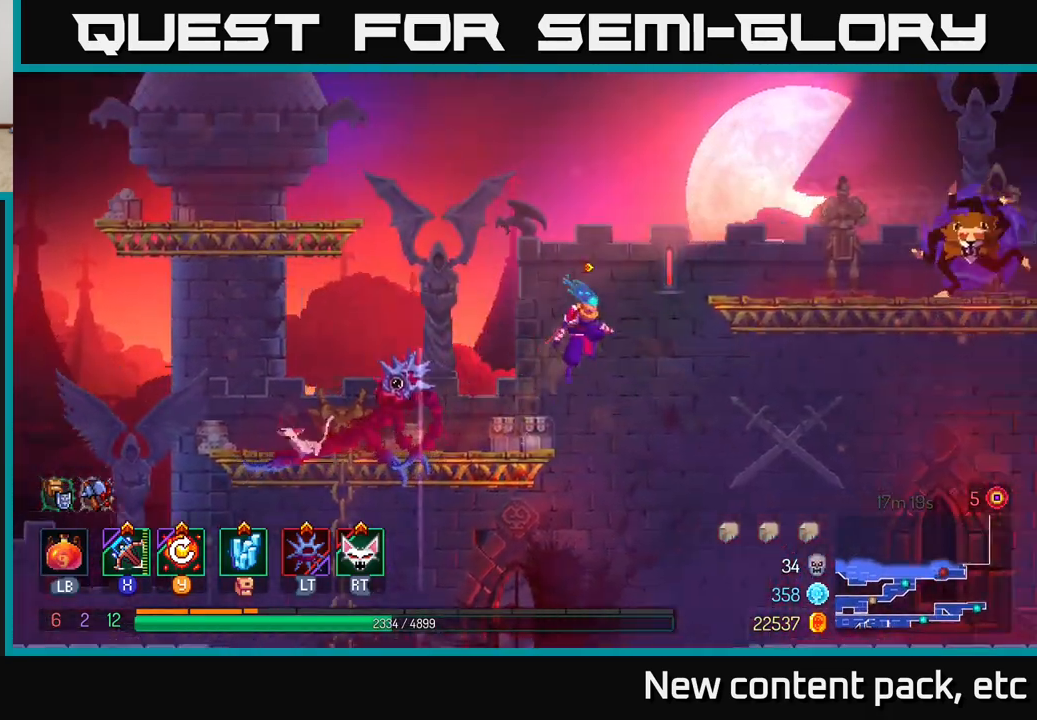
{"buttons": [], "left_stick": "right", "right_stick": "center", "events": [[83, "A", "down"], [233, "A", "up"], [367, "X", "down"], [450, "X", "up"]]}
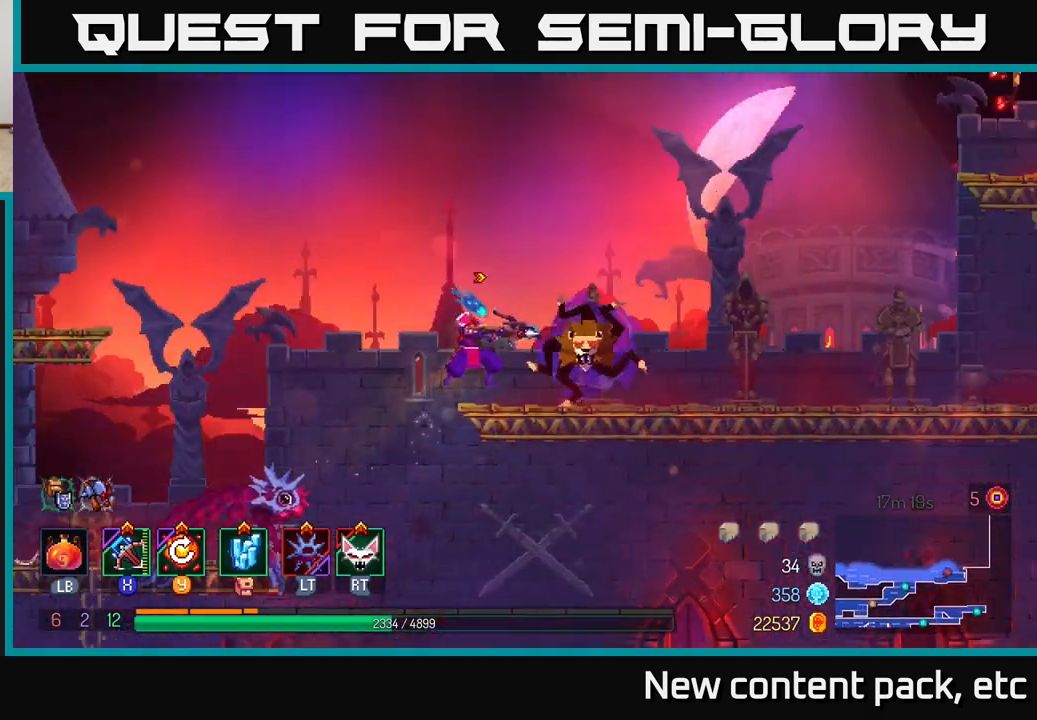
{"buttons": [], "left_stick": "center", "right_stick": "center", "events": [[133, "left_stick", "center"]]}
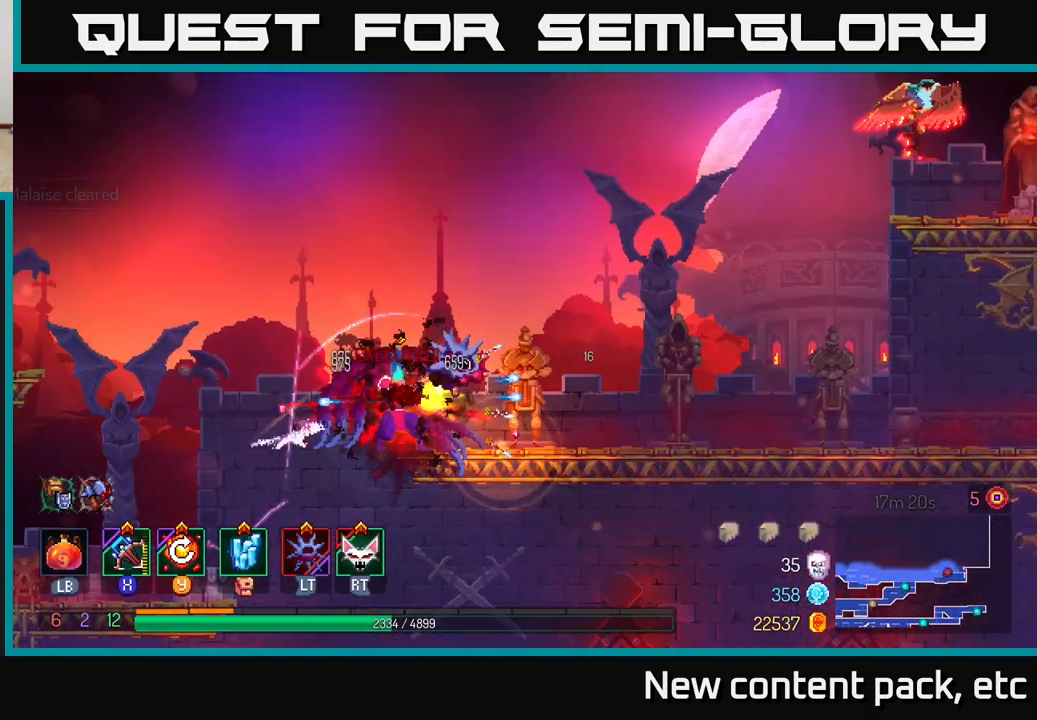
{"buttons": [], "left_stick": "right", "right_stick": "center", "events": [[250, "left_stick", "right"]]}
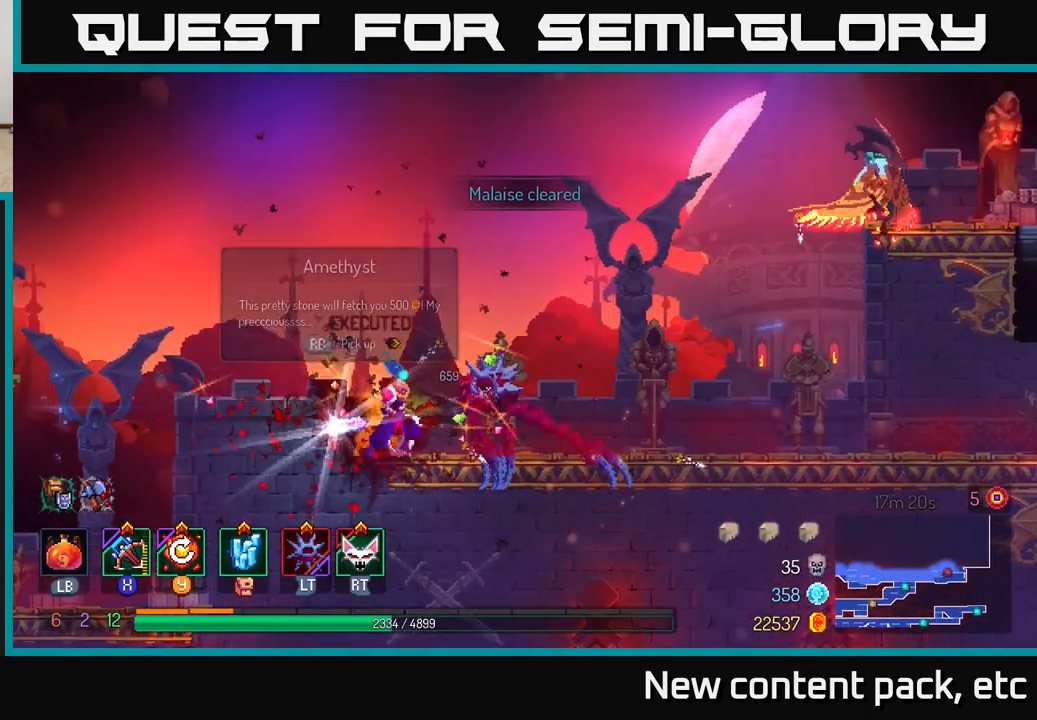
{"buttons": ["A"], "left_stick": "center", "right_stick": "center", "events": [[483, "A", "down"], [500, "left_stick", "center"]]}
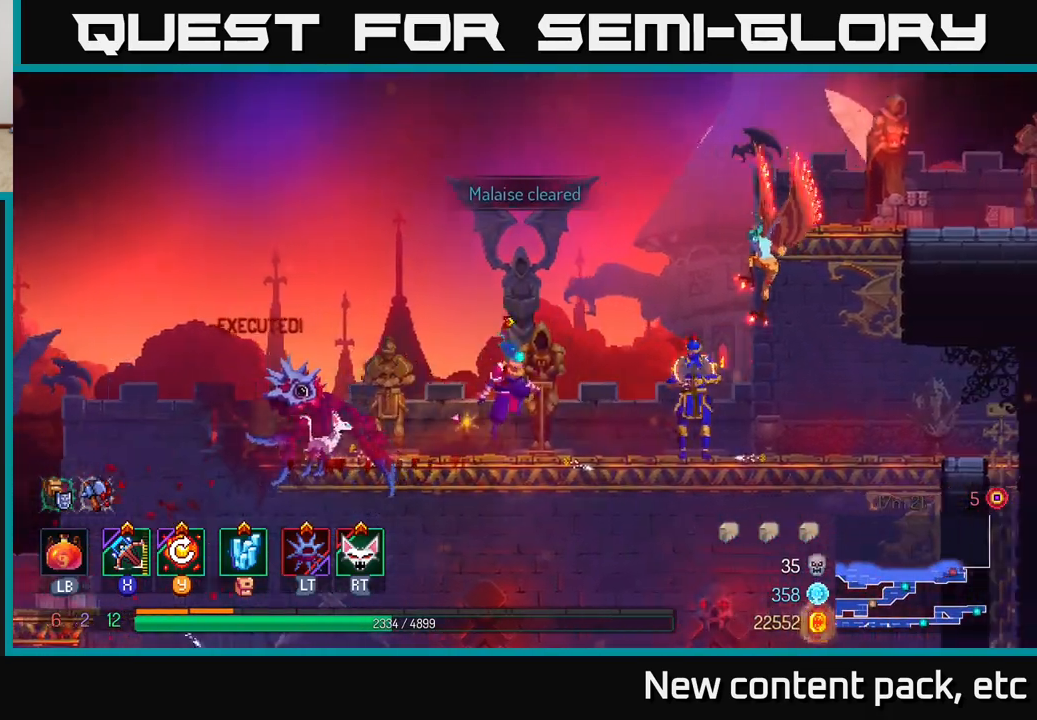
{"buttons": [], "left_stick": "center", "right_stick": "center", "events": [[67, "A", "up"], [117, "X", "down"], [183, "X", "up"]]}
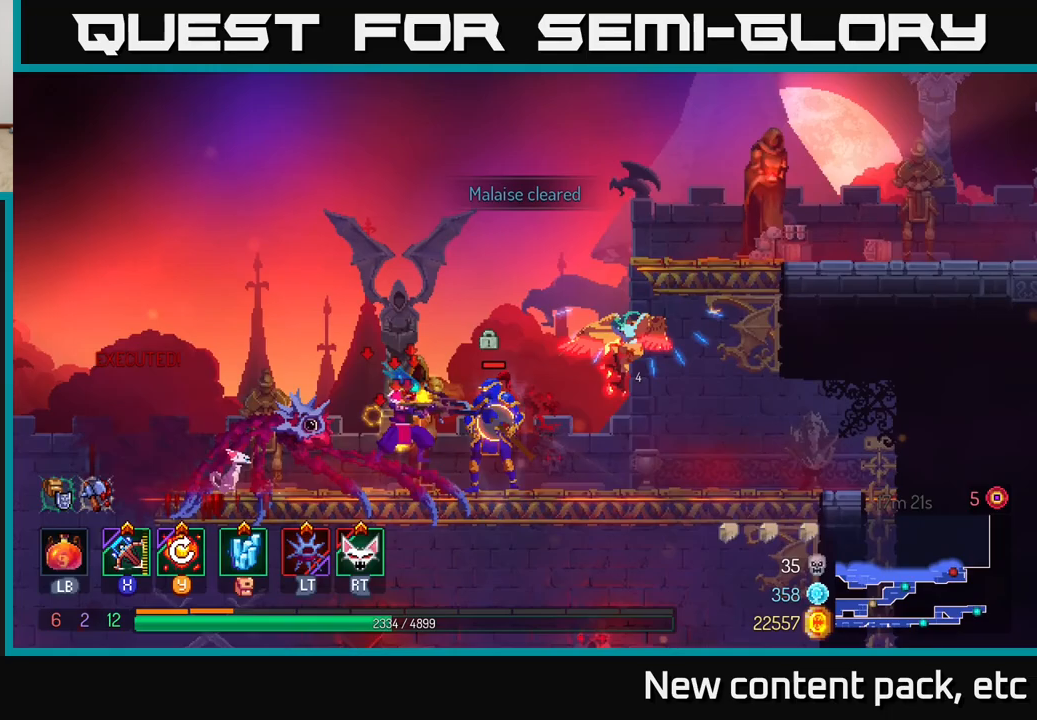
{"buttons": [], "left_stick": "center", "right_stick": "center", "events": []}
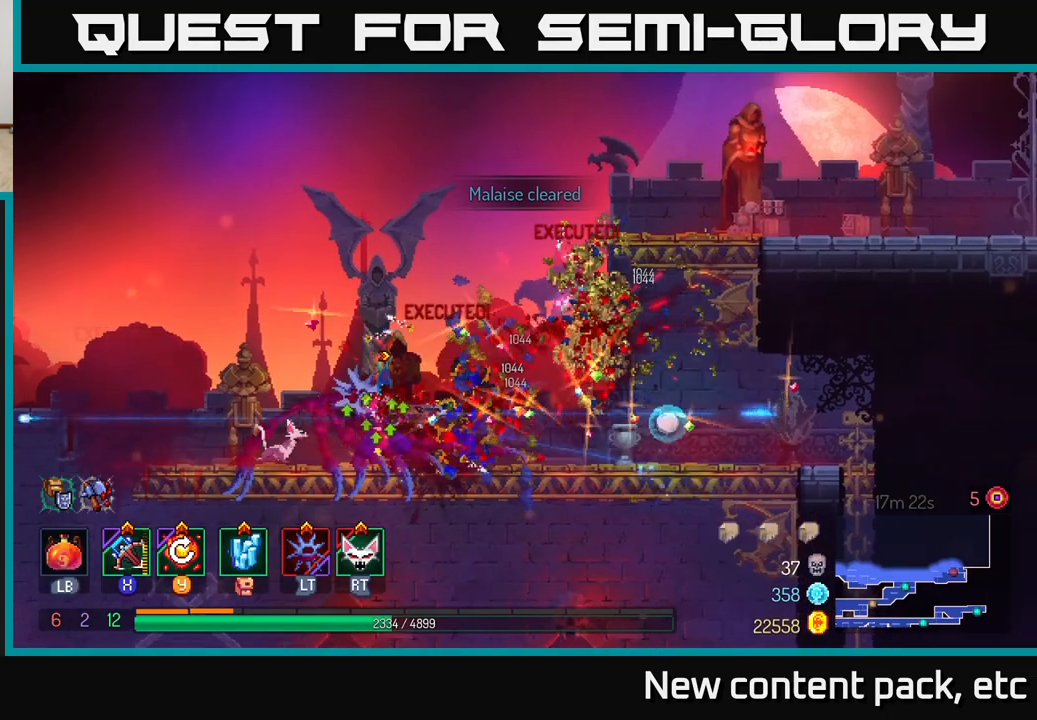
{"buttons": [], "left_stick": "left", "right_stick": "center", "events": [[67, "left_stick", "left"]]}
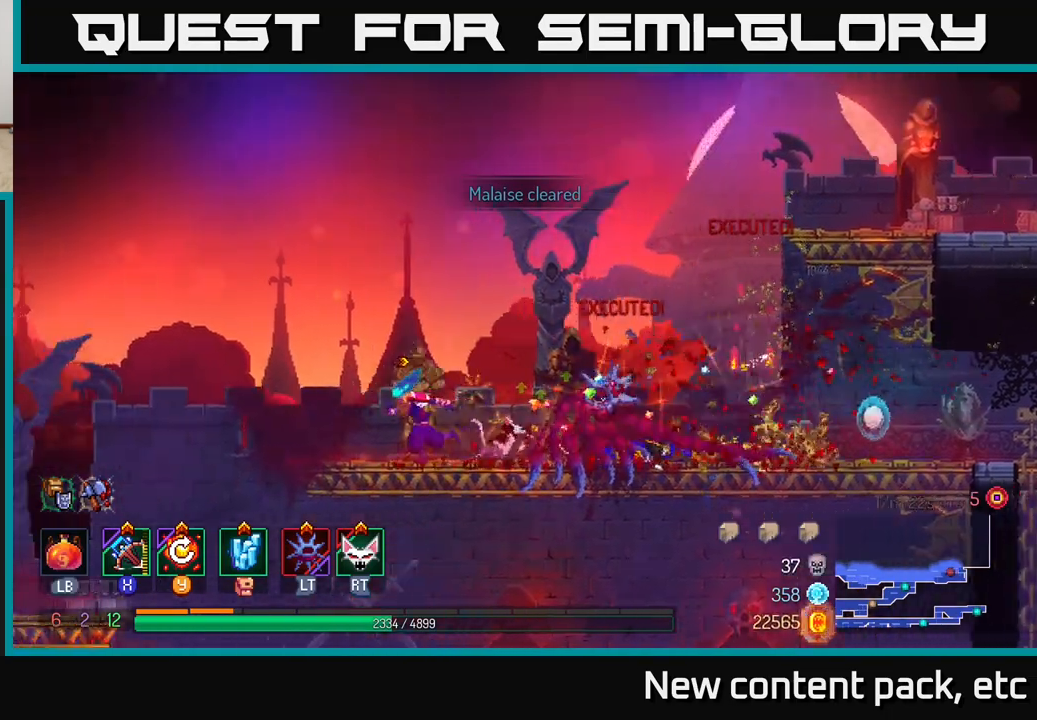
{"buttons": [], "left_stick": "down", "right_stick": "center", "events": [[33, "right_stick", "down"], [50, "left_stick", "up-left"], [400, "left_stick", "center"], [467, "right_stick", "center"], [500, "left_stick", "down"]]}
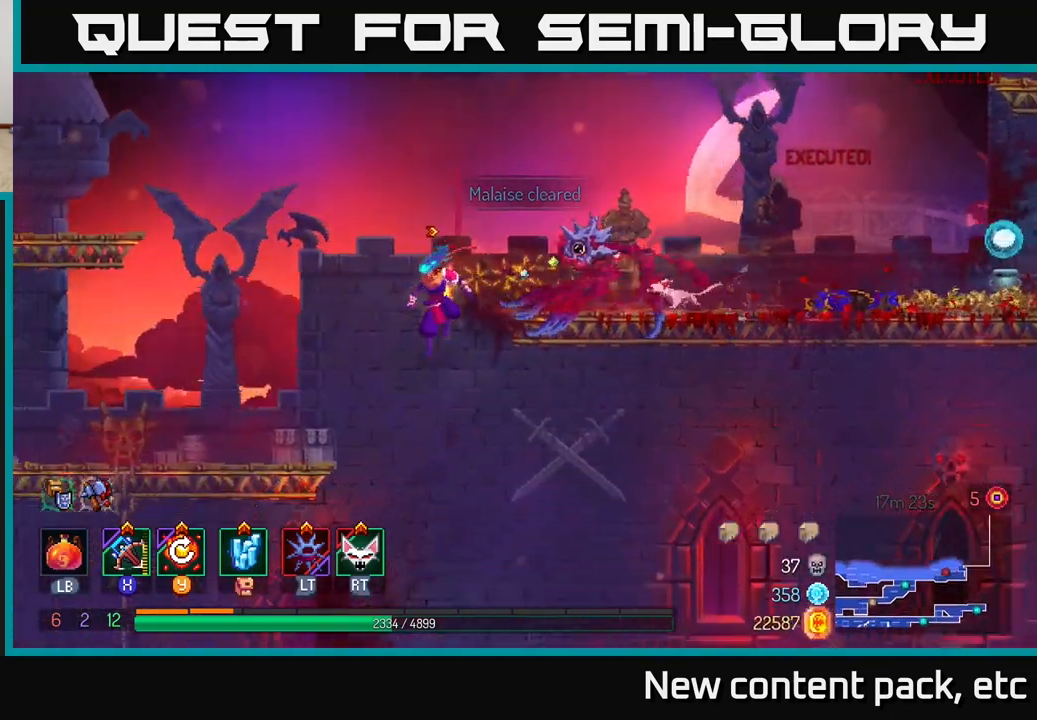
{"buttons": [], "left_stick": "center", "right_stick": "center", "events": [[50, "A", "down"], [133, "A", "up"], [250, "left_stick", "center"]]}
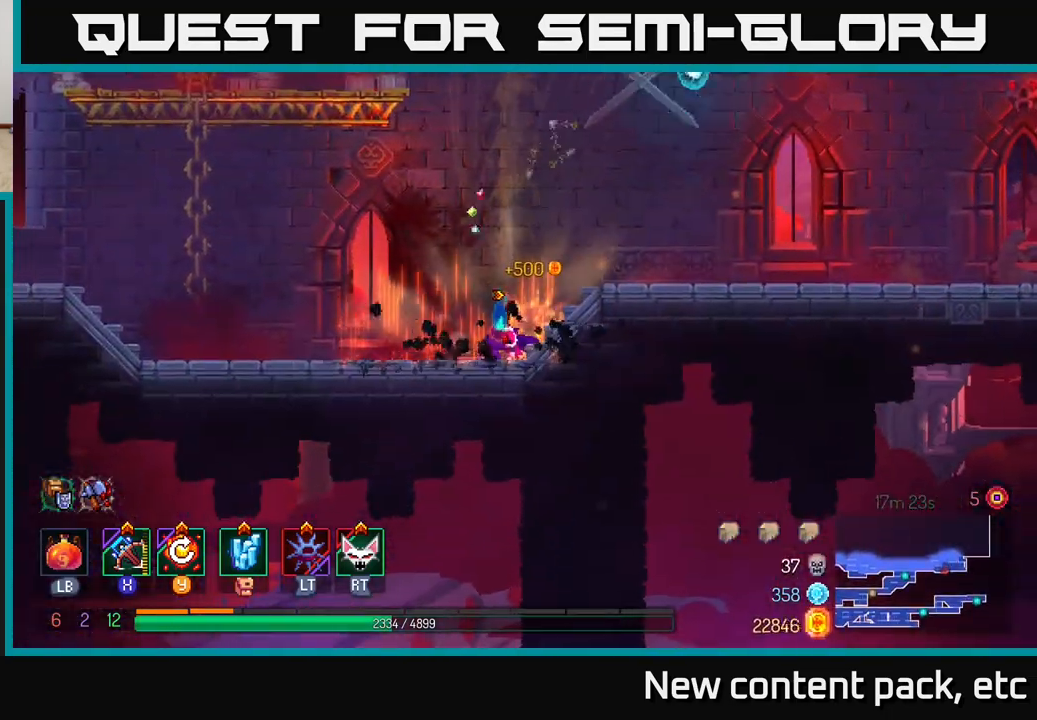
{"buttons": [], "left_stick": "right", "right_stick": "center", "events": [[300, "R1", "down"], [300, "left_stick", "right"], [350, "R1", "up"]]}
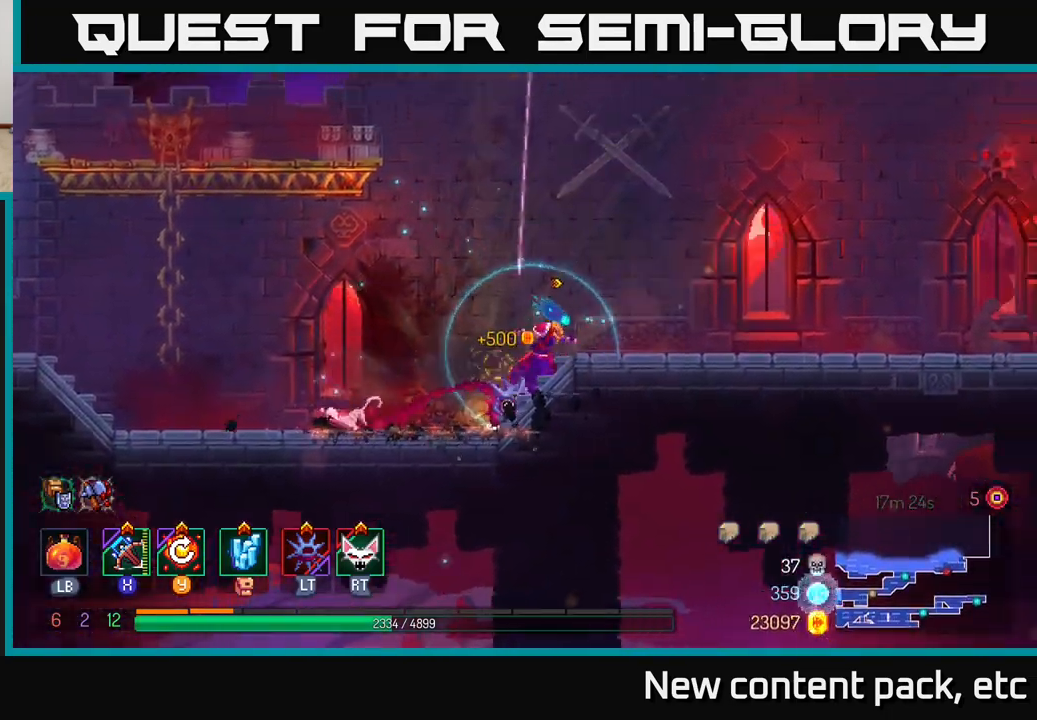
{"buttons": [], "left_stick": "right", "right_stick": "center", "events": []}
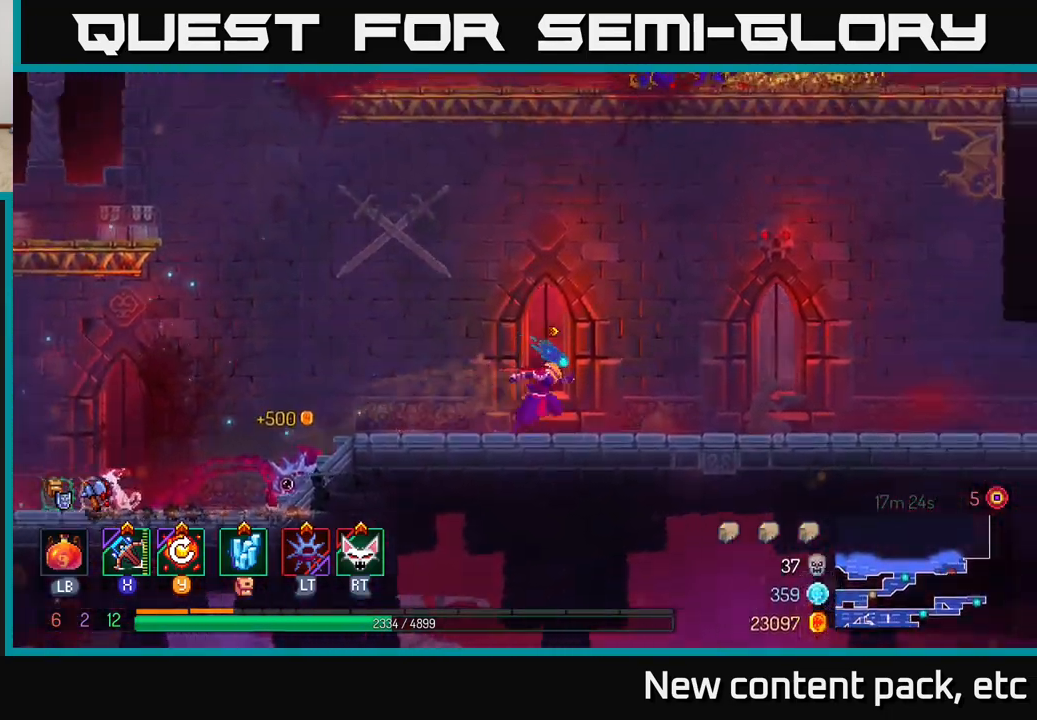
{"buttons": [], "left_stick": "right", "right_stick": "center", "events": []}
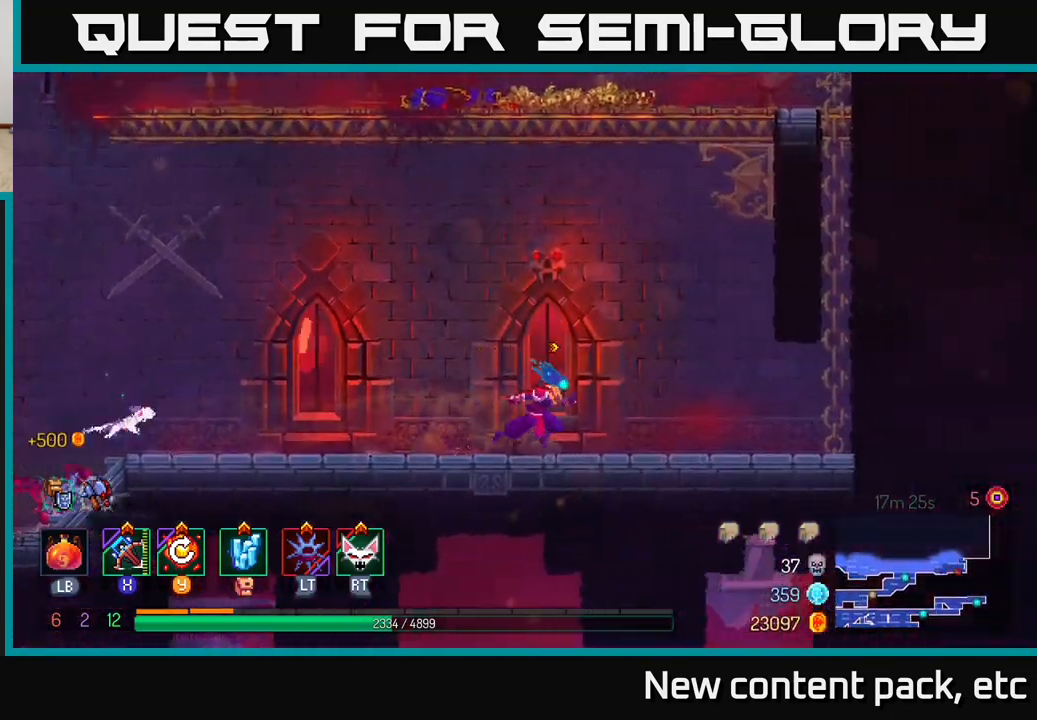
{"buttons": [], "left_stick": "right", "right_stick": "center", "events": []}
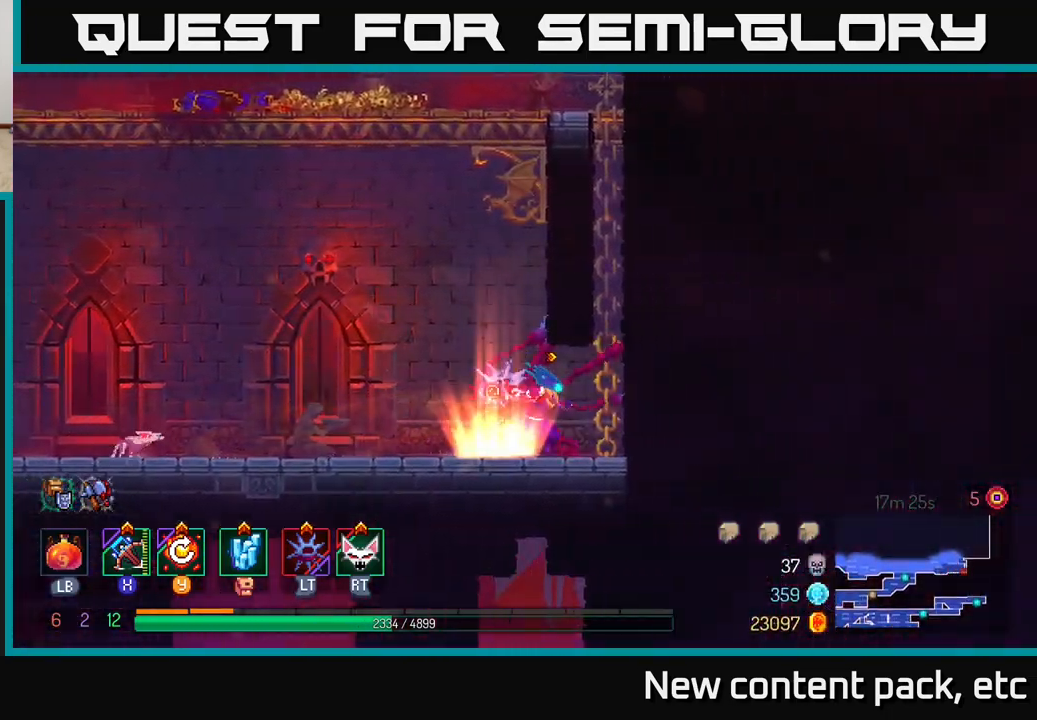
{"buttons": [], "left_stick": "up", "right_stick": "center", "events": [[83, "A", "down"], [217, "A", "up"], [267, "left_stick", "up"]]}
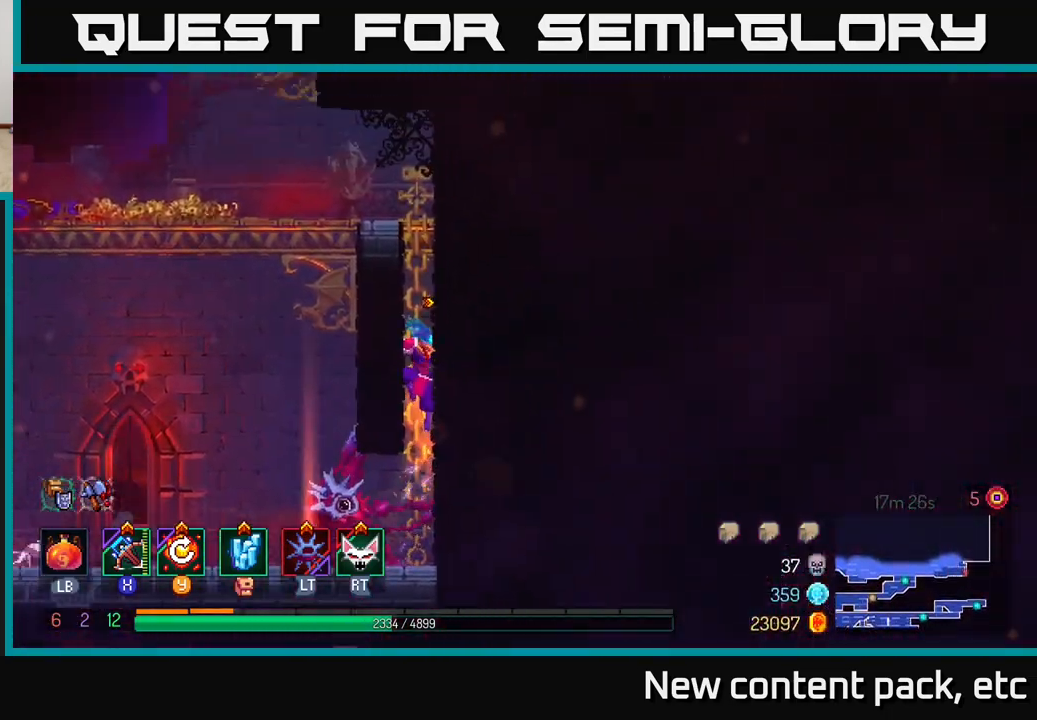
{"buttons": ["A"], "left_stick": "up", "right_stick": "center", "events": [[300, "A", "down"], [433, "A", "up"], [500, "A", "down"]]}
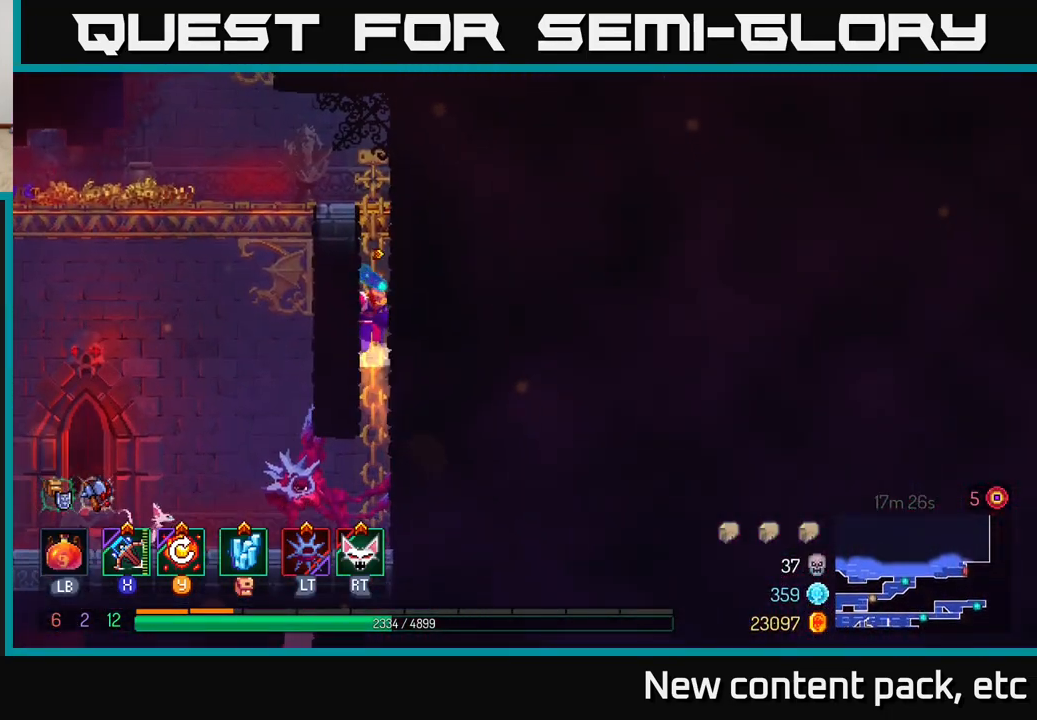
{"buttons": [], "left_stick": "up-left", "right_stick": "center", "events": [[150, "A", "up"], [217, "A", "down"], [250, "left_stick", "up-left"], [367, "A", "up"]]}
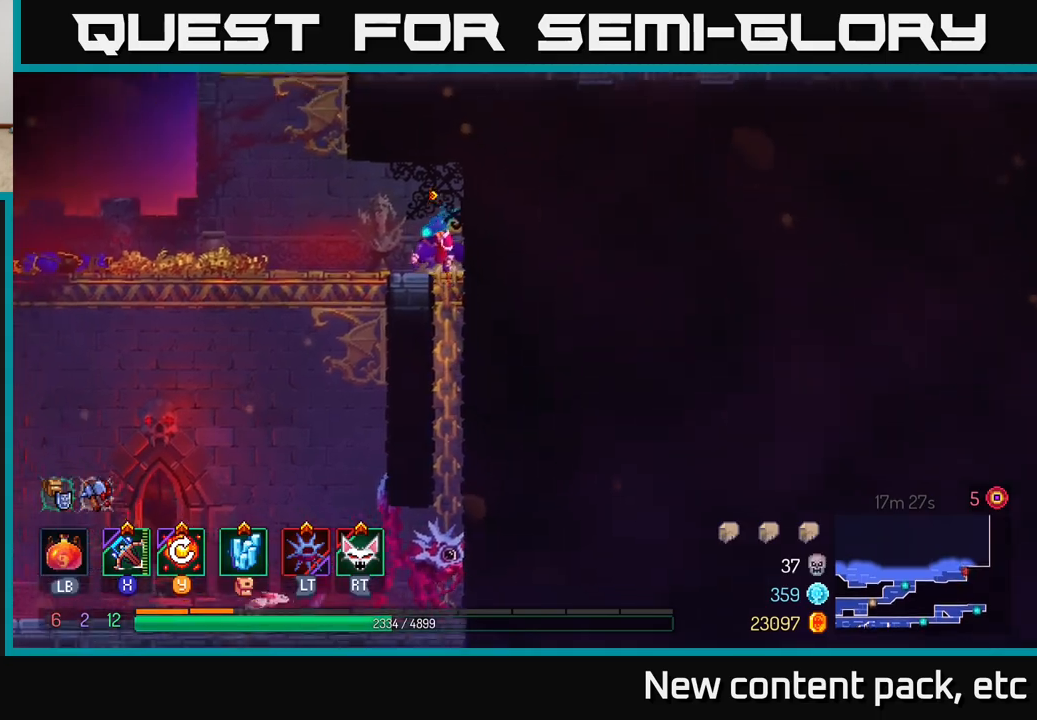
{"buttons": [], "left_stick": "right", "right_stick": "center", "events": [[267, "left_stick", "left"], [400, "A", "down"], [450, "left_stick", "up"], [500, "A", "up"], [500, "left_stick", "right"]]}
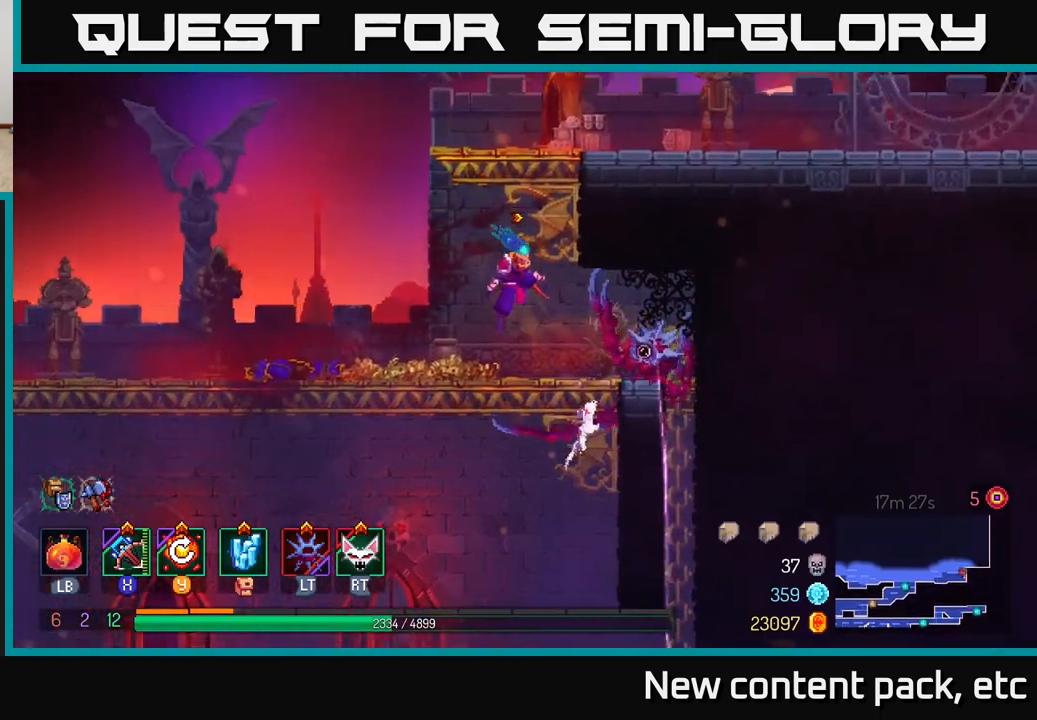
{"buttons": [], "left_stick": "right", "right_stick": "center", "events": [[67, "A", "down"], [283, "A", "up"]]}